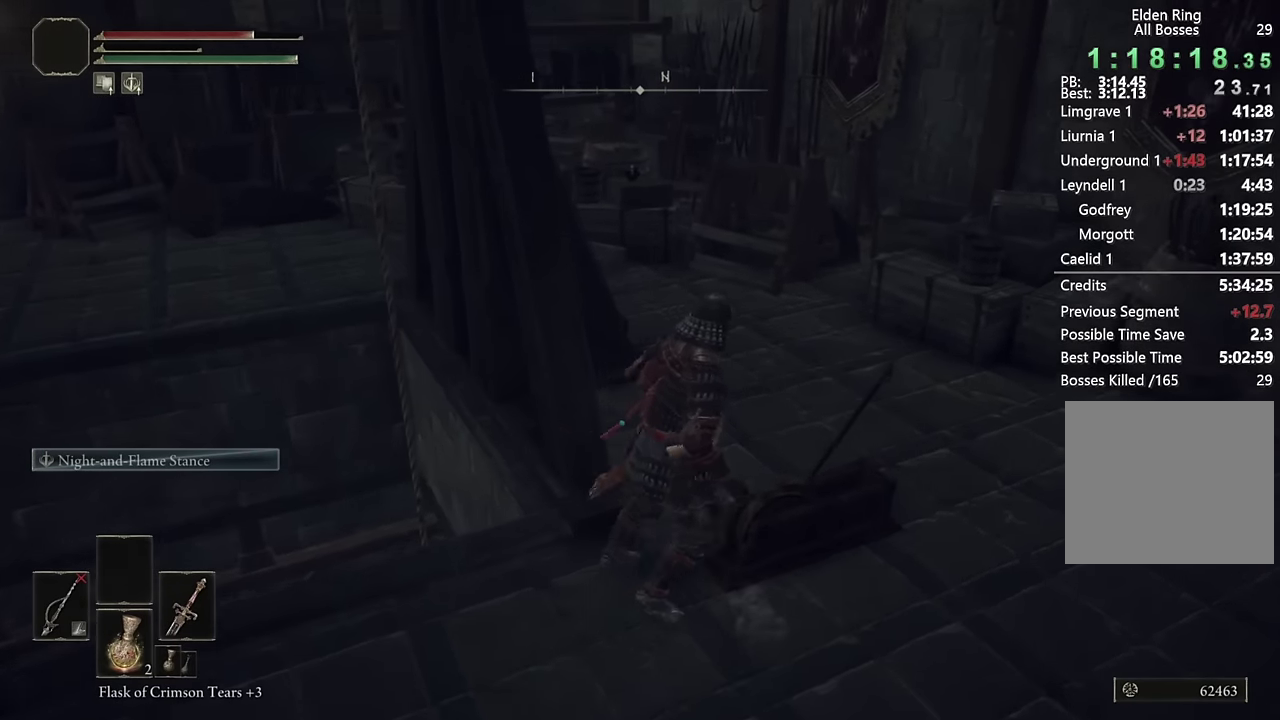
Gameplay with a controller (PlayStation layout); each line is a JSON object with the inputs held at the frame after it. "events" lists button and stick changes between this image and that frame as [ms after this image, input, new state], when the widget could be followed in between. Not read: L1 R1.
{"buttons": [], "left_stick": "center", "right_stick": "center", "events": [[133, "START", "down"], [233, "START", "up"], [266, "DPAD_UP", "down"], [350, "DPAD_UP", "up"], [366, "CROSS", "down"], [433, "CROSS", "up"]]}
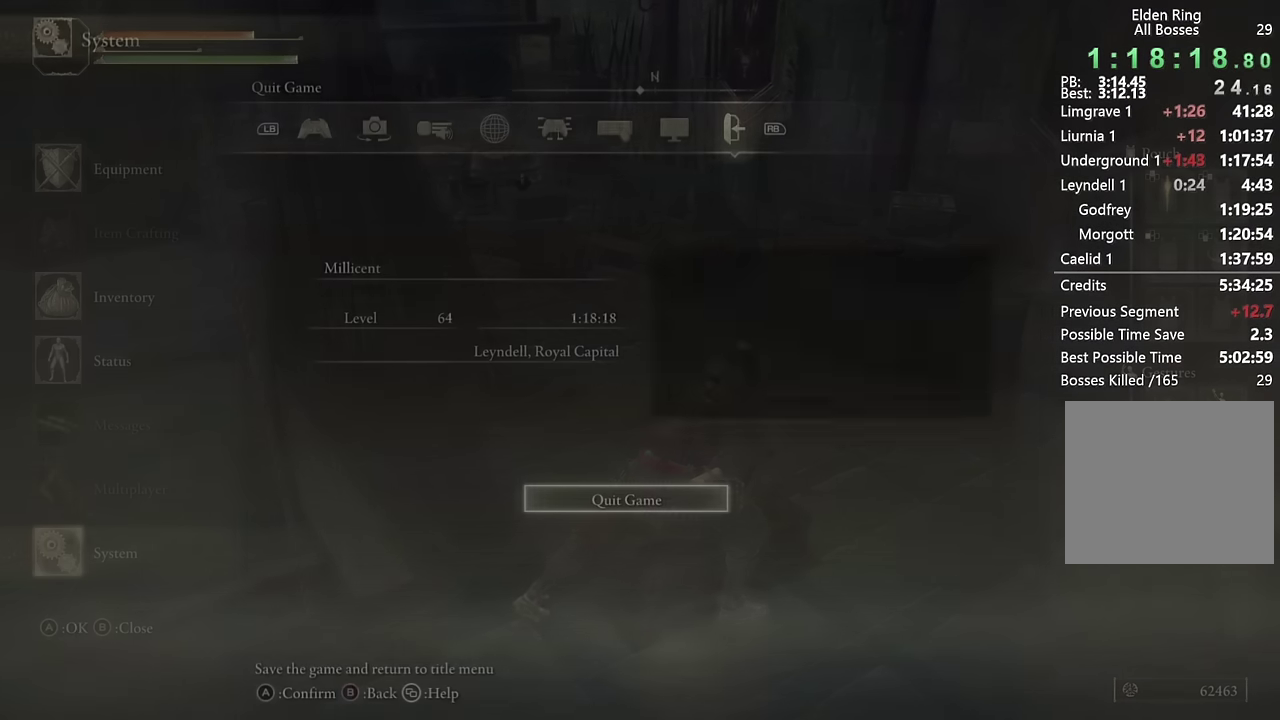
{"buttons": [], "left_stick": "center", "right_stick": "center", "events": [[50, "CROSS", "down"], [100, "CROSS", "up"], [150, "DPAD_LEFT", "down"], [200, "CROSS", "down"], [200, "DPAD_LEFT", "up"], [283, "CROSS", "up"]]}
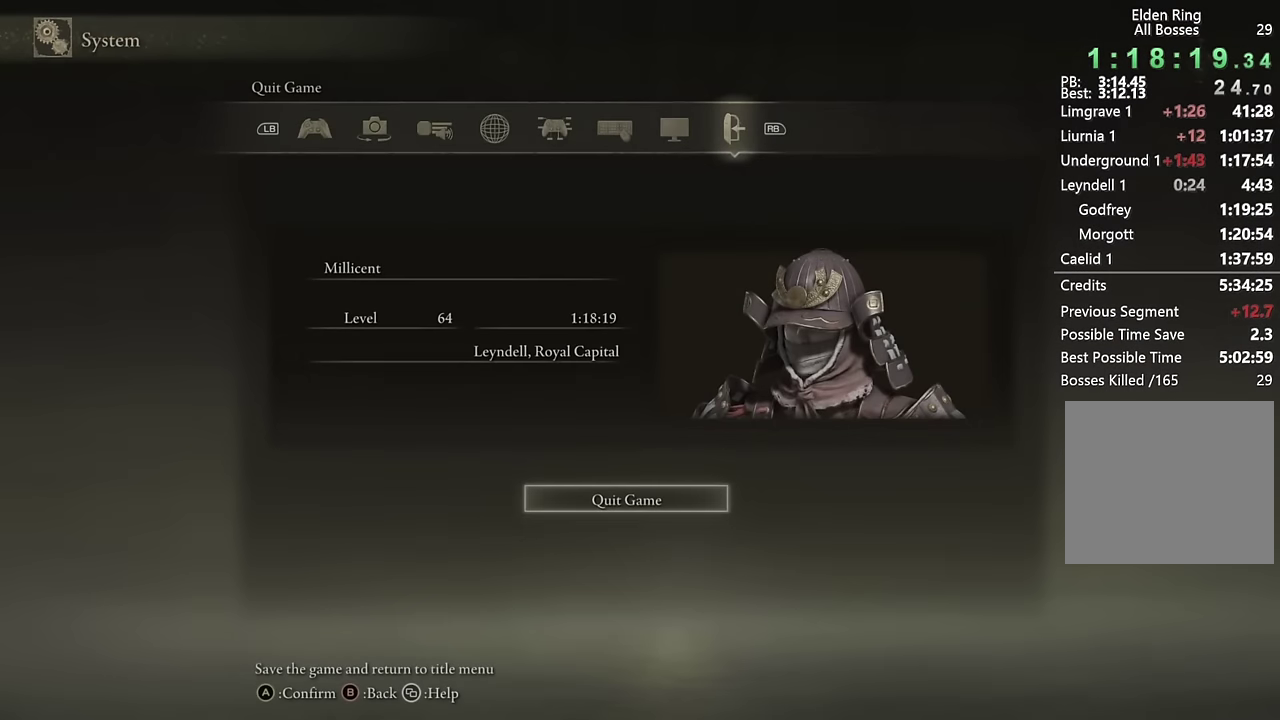
{"buttons": [], "left_stick": "center", "right_stick": "center", "events": []}
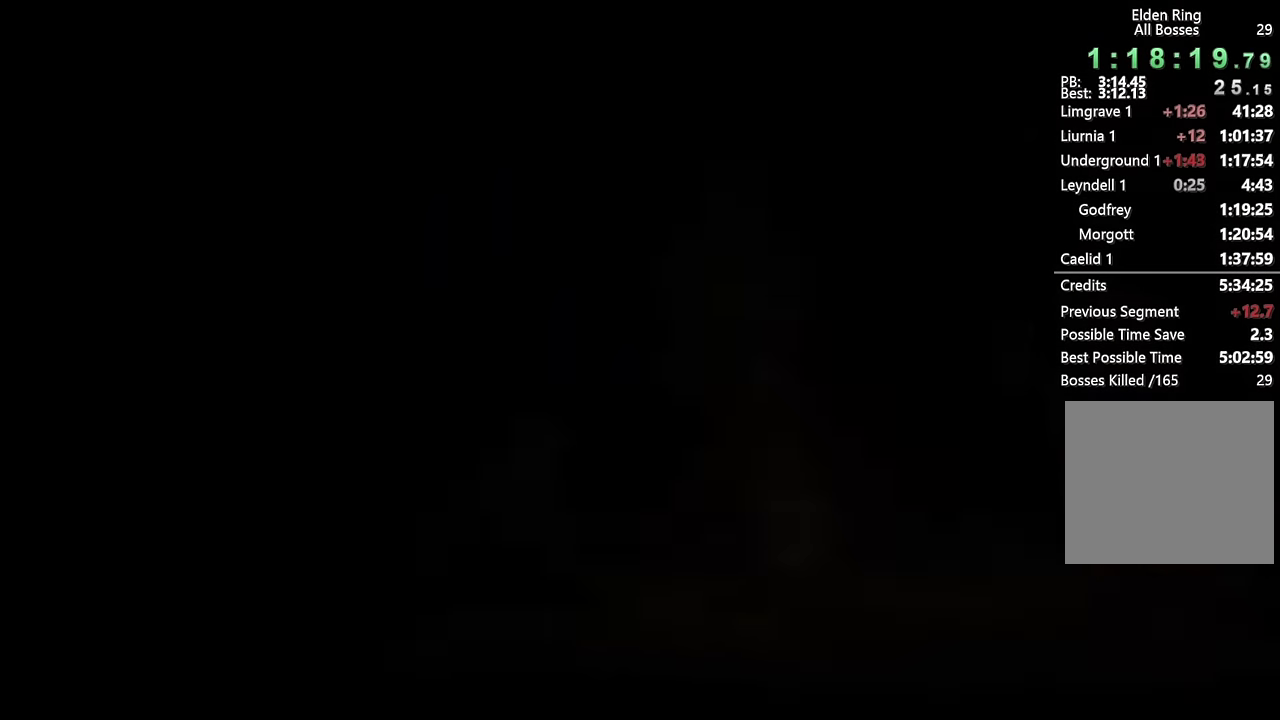
{"buttons": [], "left_stick": "center", "right_stick": "center", "events": []}
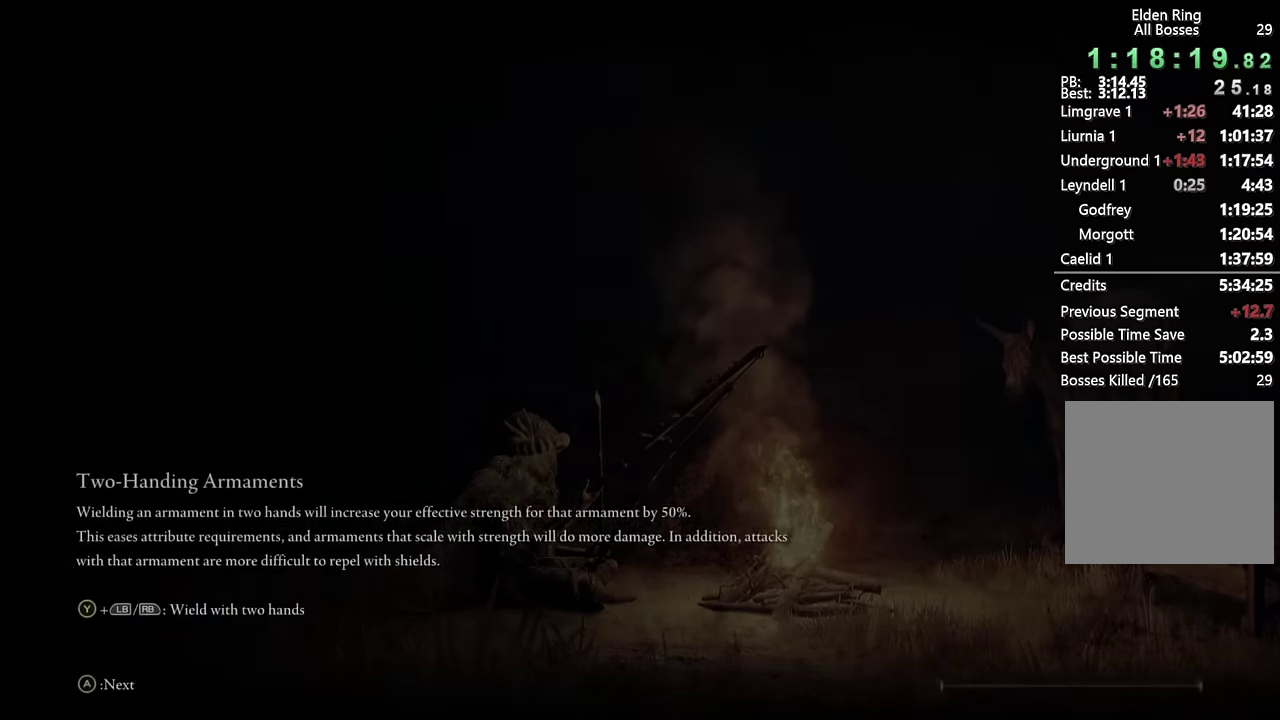
{"buttons": ["CROSS"], "left_stick": "center", "right_stick": "center", "events": [[266, "CROSS", "down"], [350, "CROSS", "up"], [433, "CROSS", "down"]]}
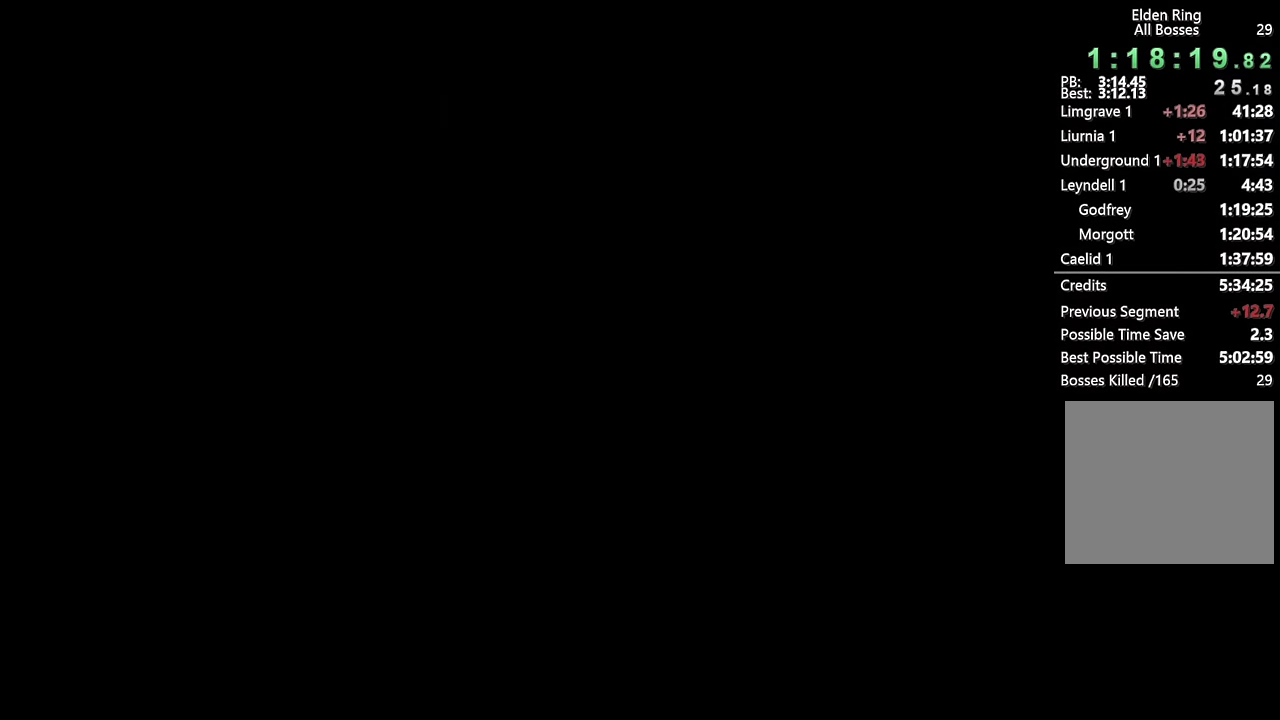
{"buttons": ["CROSS"], "left_stick": "center", "right_stick": "center", "events": [[33, "CROSS", "up"], [116, "CROSS", "down"], [200, "CROSS", "up"], [300, "CROSS", "down"], [383, "CROSS", "up"], [466, "CROSS", "down"]]}
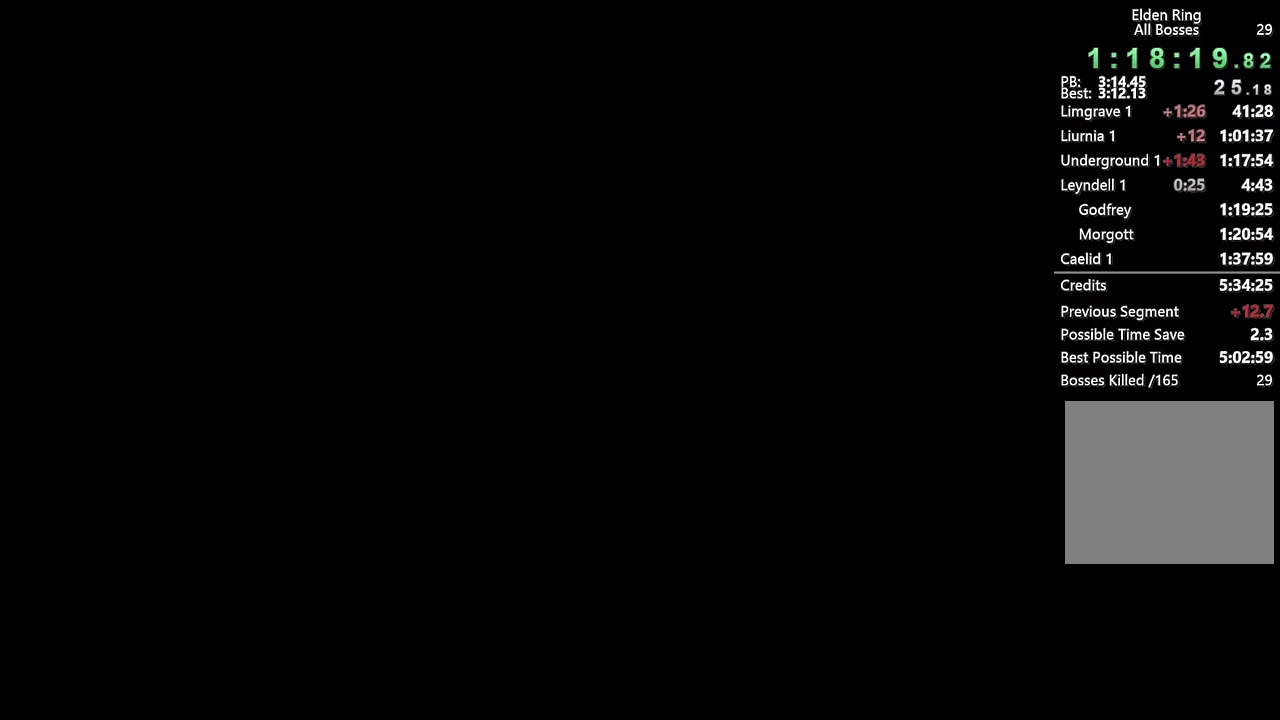
{"buttons": ["CROSS"], "left_stick": "center", "right_stick": "center", "events": [[50, "CROSS", "up"], [133, "CROSS", "down"], [216, "CROSS", "up"], [283, "CROSS", "down"], [366, "CROSS", "up"], [450, "CROSS", "down"]]}
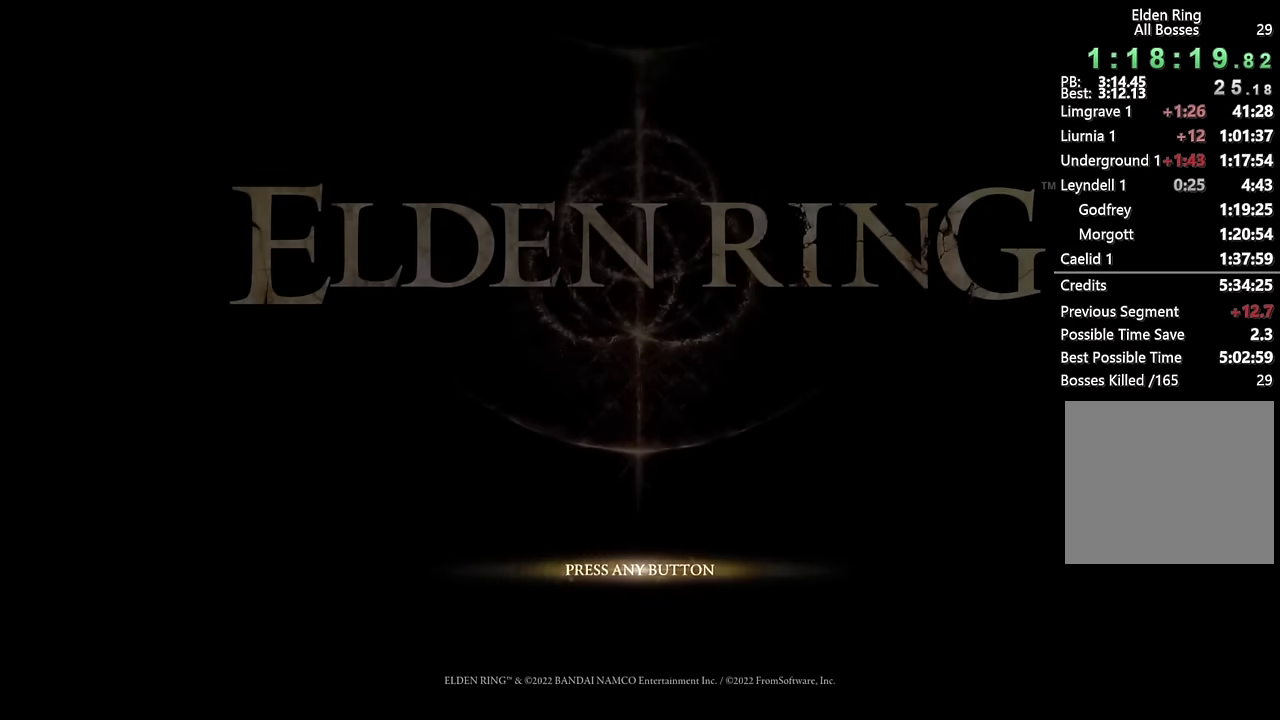
{"buttons": ["CROSS"], "left_stick": "center", "right_stick": "center", "events": [[33, "CROSS", "up"], [116, "CROSS", "down"], [200, "CROSS", "up"], [300, "CROSS", "down"], [366, "CROSS", "up"], [466, "CROSS", "down"]]}
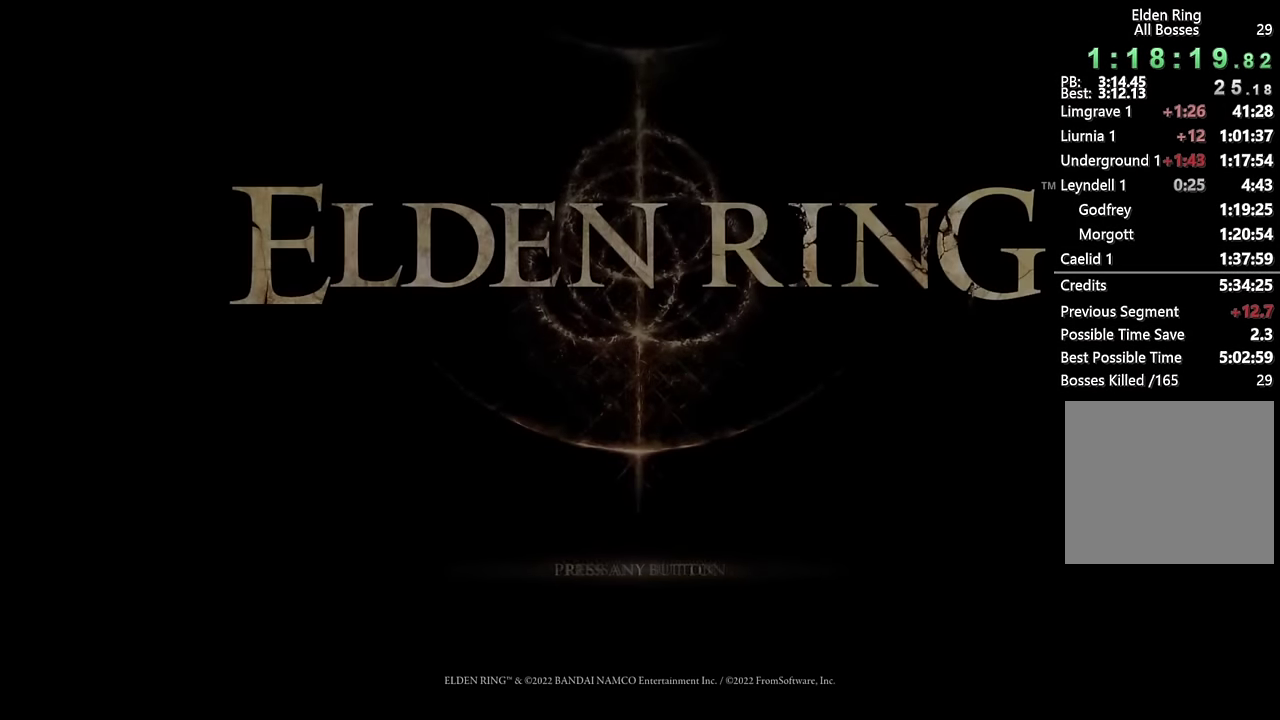
{"buttons": ["CROSS"], "left_stick": "center", "right_stick": "center", "events": [[50, "CROSS", "up"], [133, "CROSS", "down"], [200, "CROSS", "up"], [283, "CROSS", "down"], [366, "CROSS", "up"], [433, "CROSS", "down"]]}
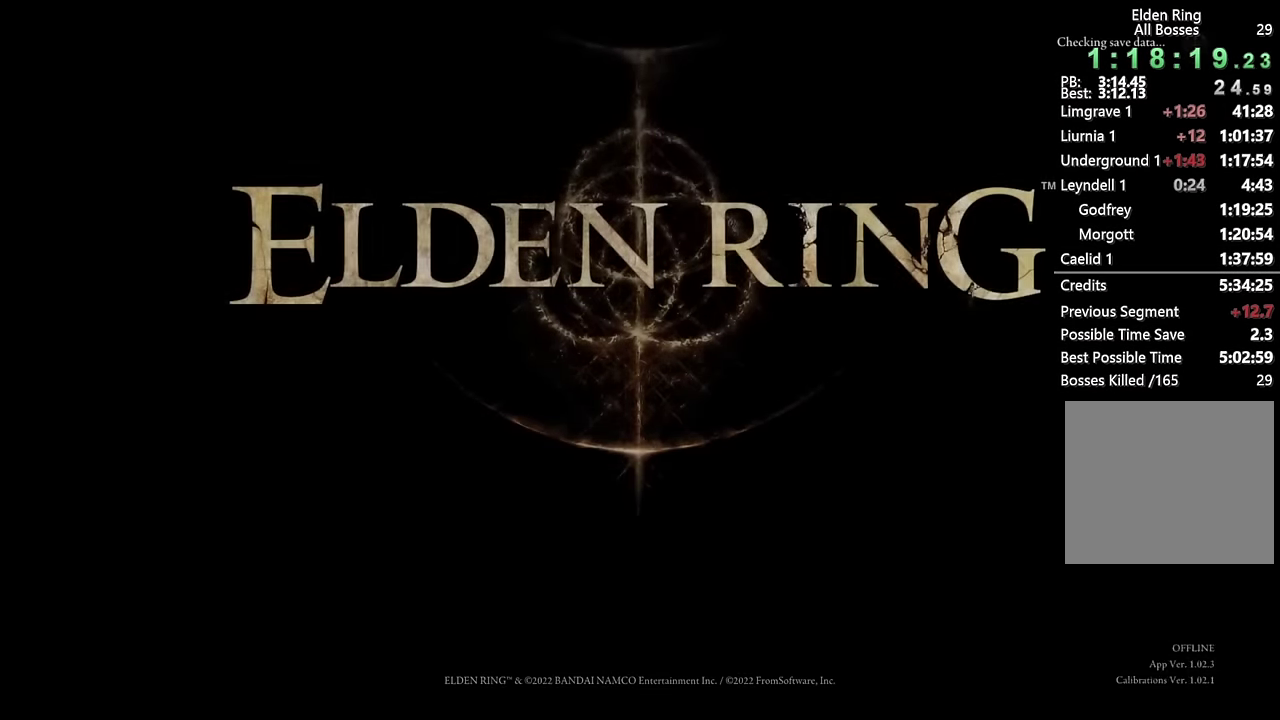
{"buttons": [], "left_stick": "center", "right_stick": "center", "events": [[16, "CROSS", "up"]]}
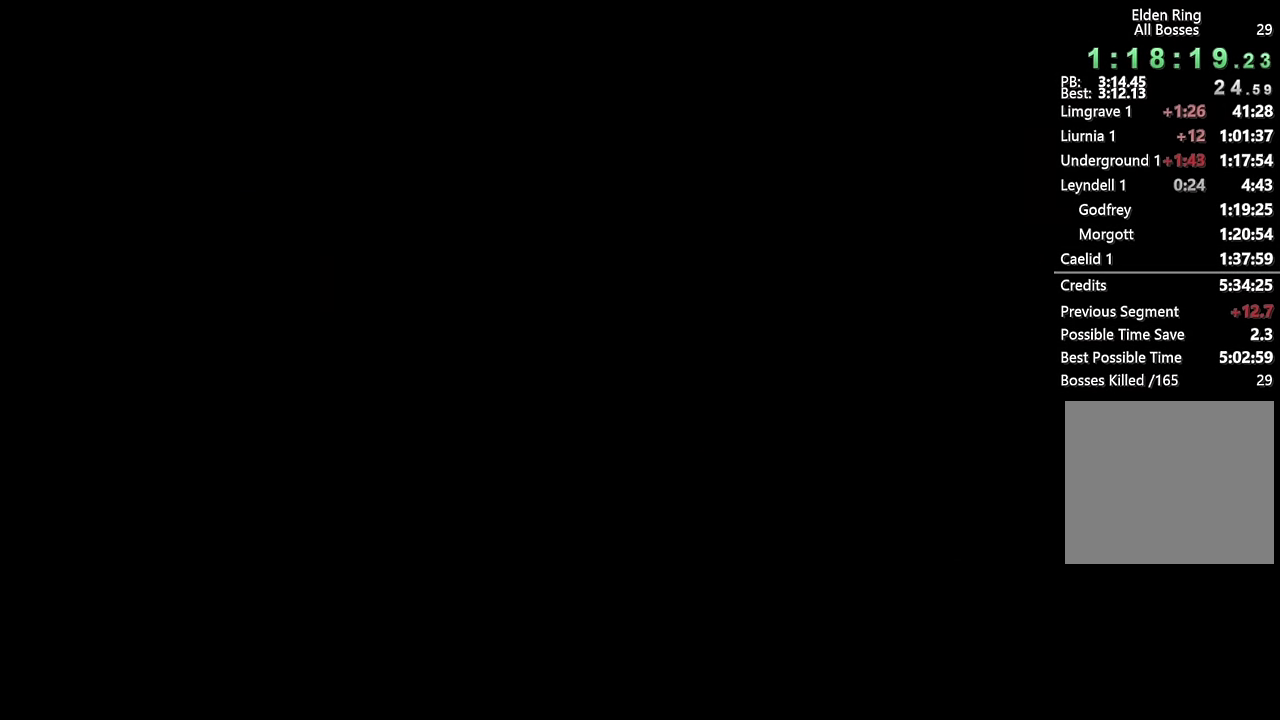
{"buttons": [], "left_stick": "center", "right_stick": "center", "events": []}
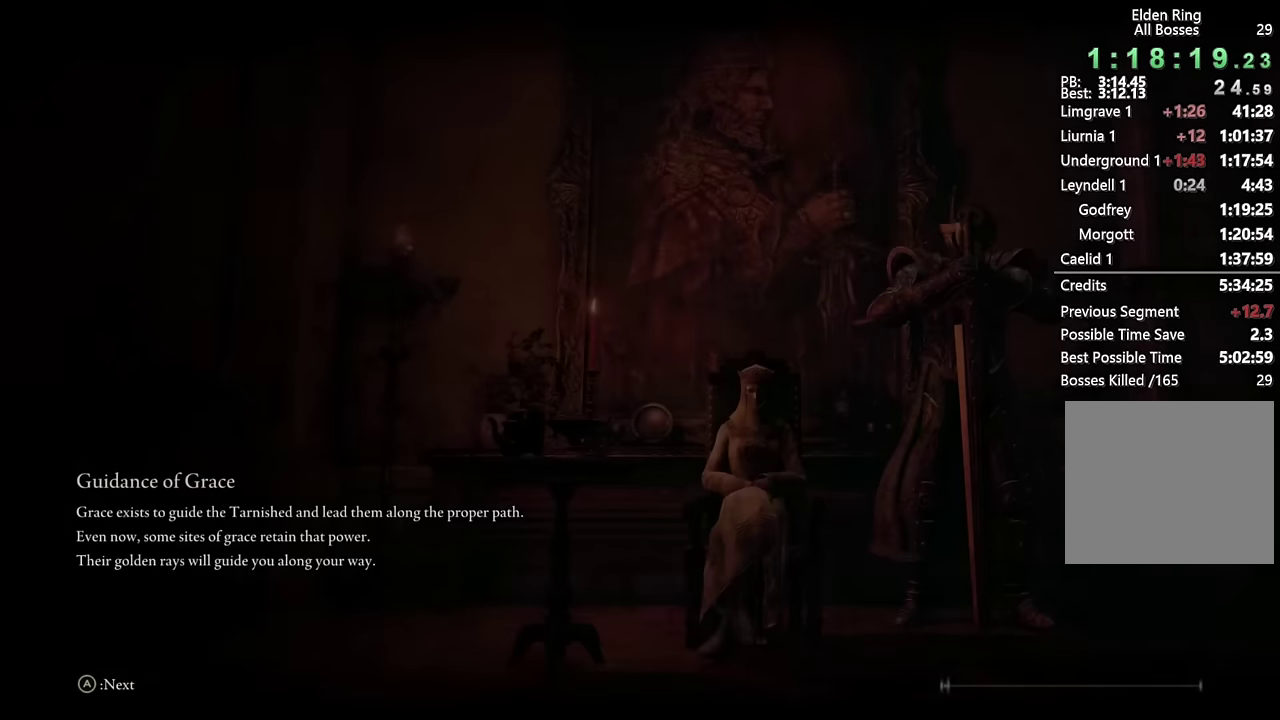
{"buttons": [], "left_stick": "center", "right_stick": "center", "events": []}
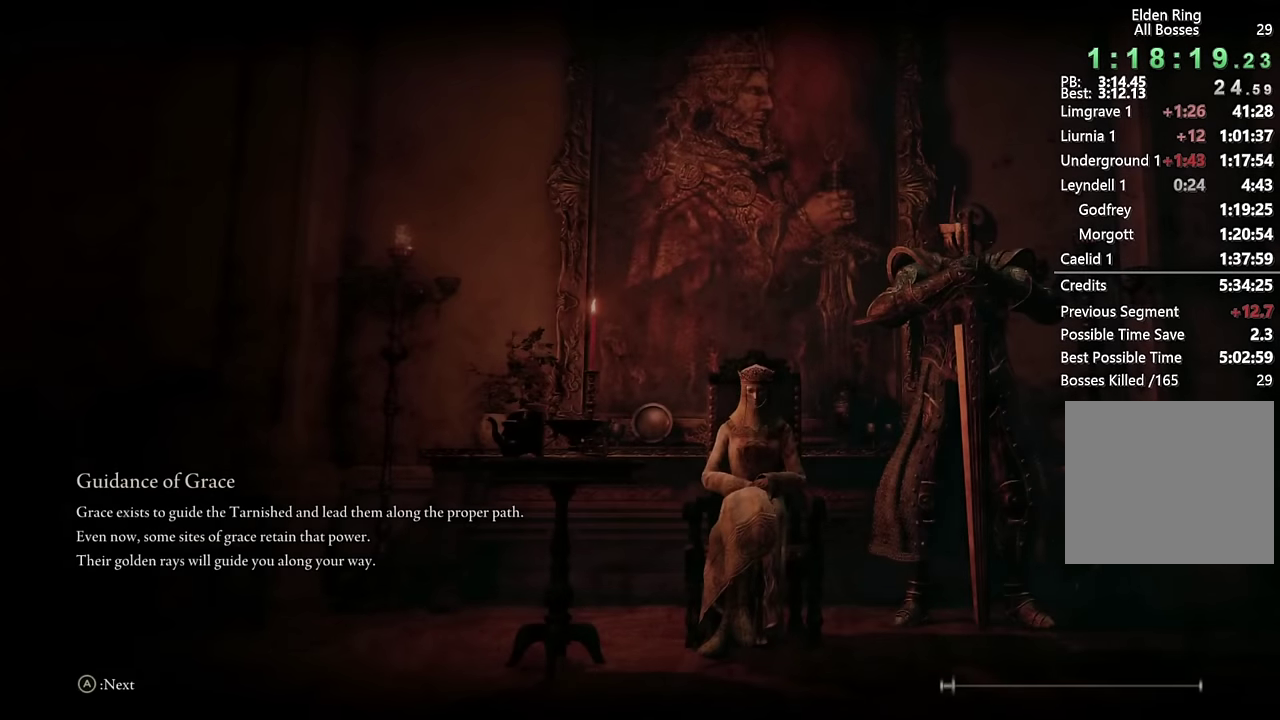
{"buttons": [], "left_stick": "center", "right_stick": "center", "events": []}
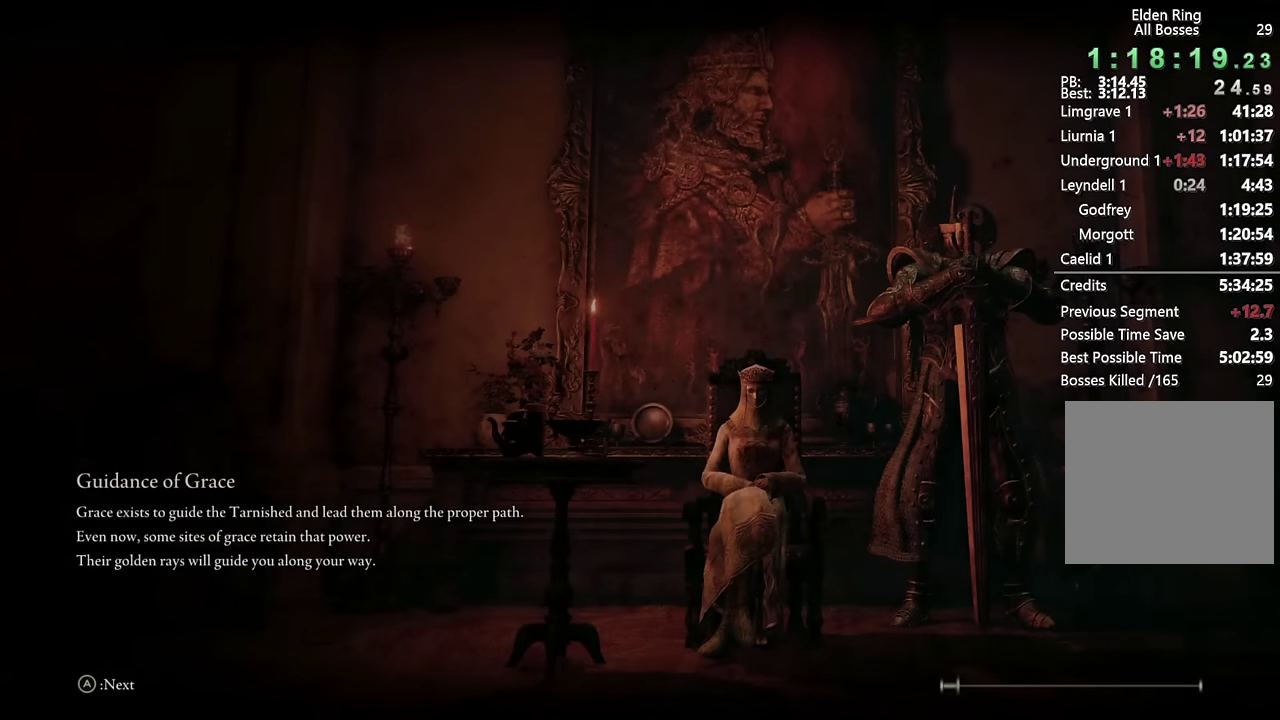
{"buttons": [], "left_stick": "center", "right_stick": "center", "events": []}
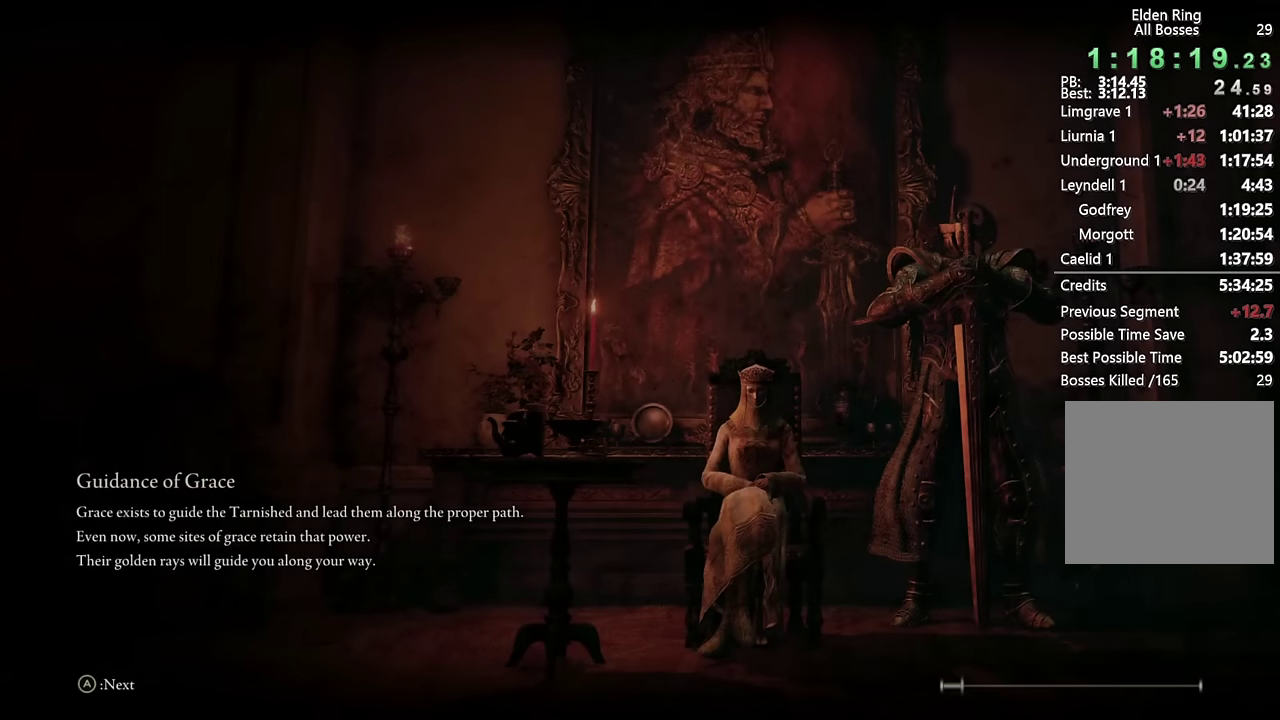
{"buttons": [], "left_stick": "center", "right_stick": "center", "events": []}
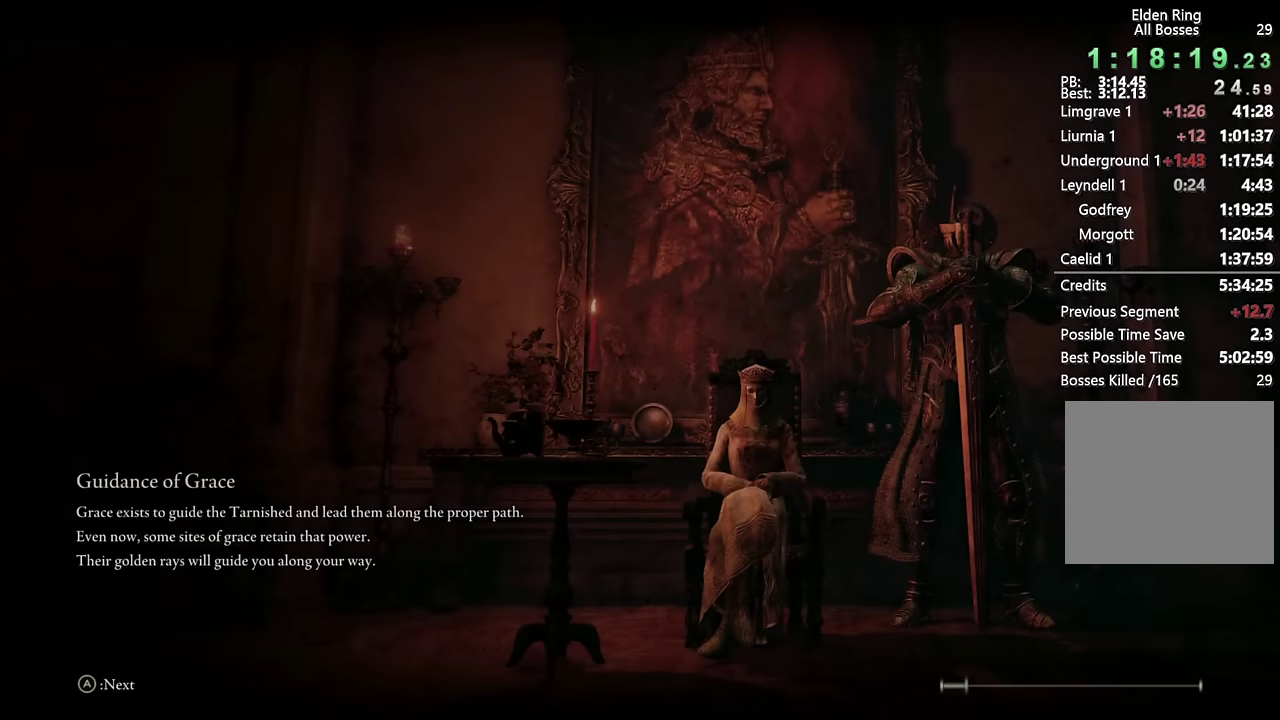
{"buttons": [], "left_stick": "center", "right_stick": "center", "events": []}
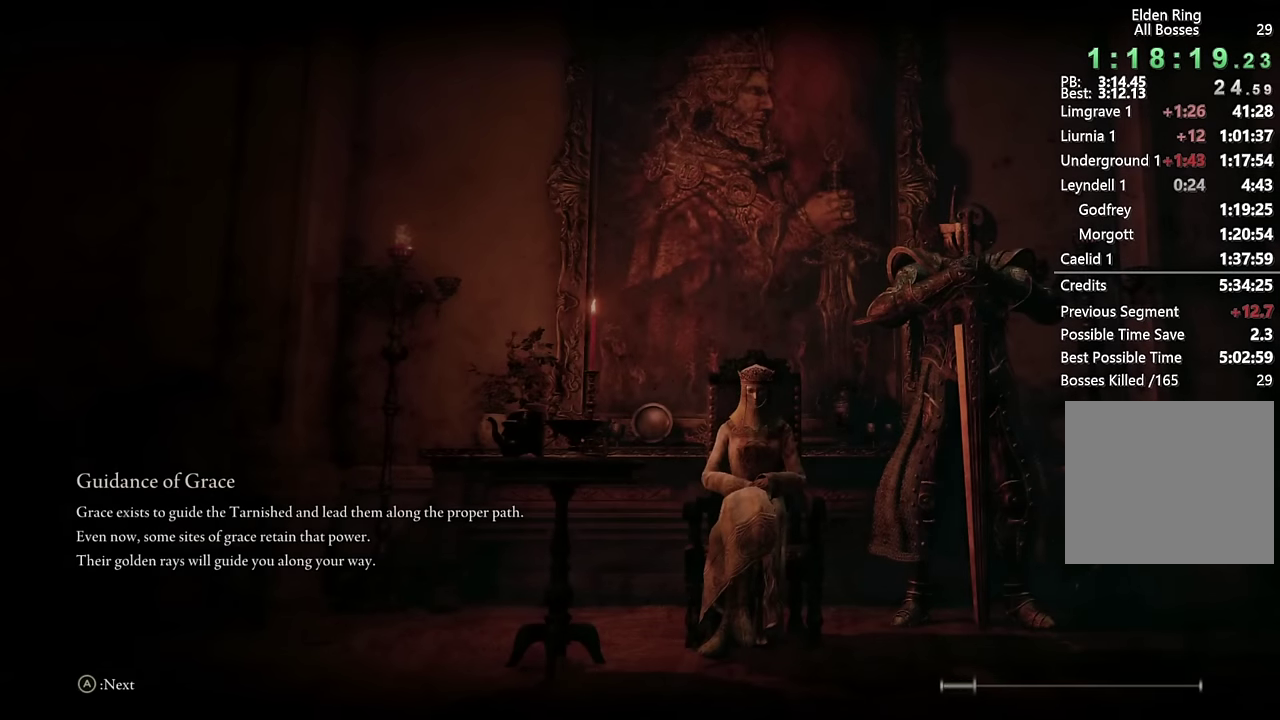
{"buttons": [], "left_stick": "center", "right_stick": "center", "events": []}
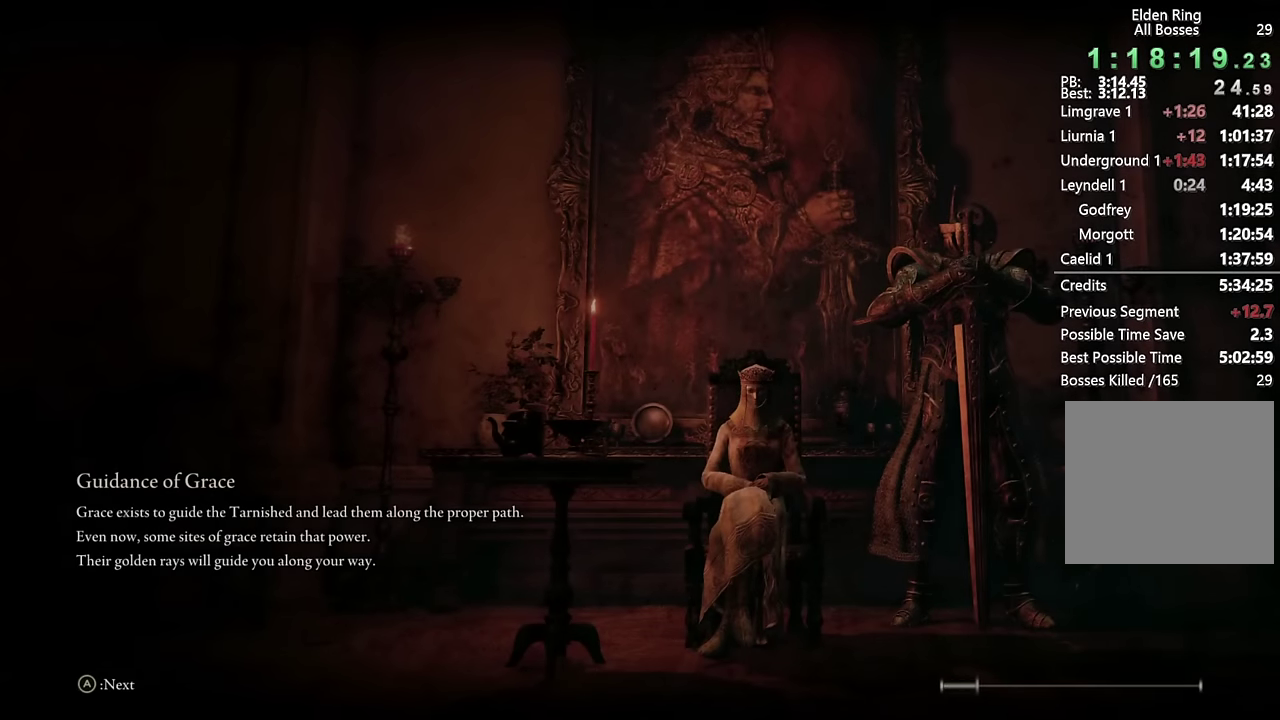
{"buttons": ["CROSS"], "left_stick": "center", "right_stick": "center", "events": [[317, "CROSS", "down"], [400, "CROSS", "up"], [484, "CROSS", "down"]]}
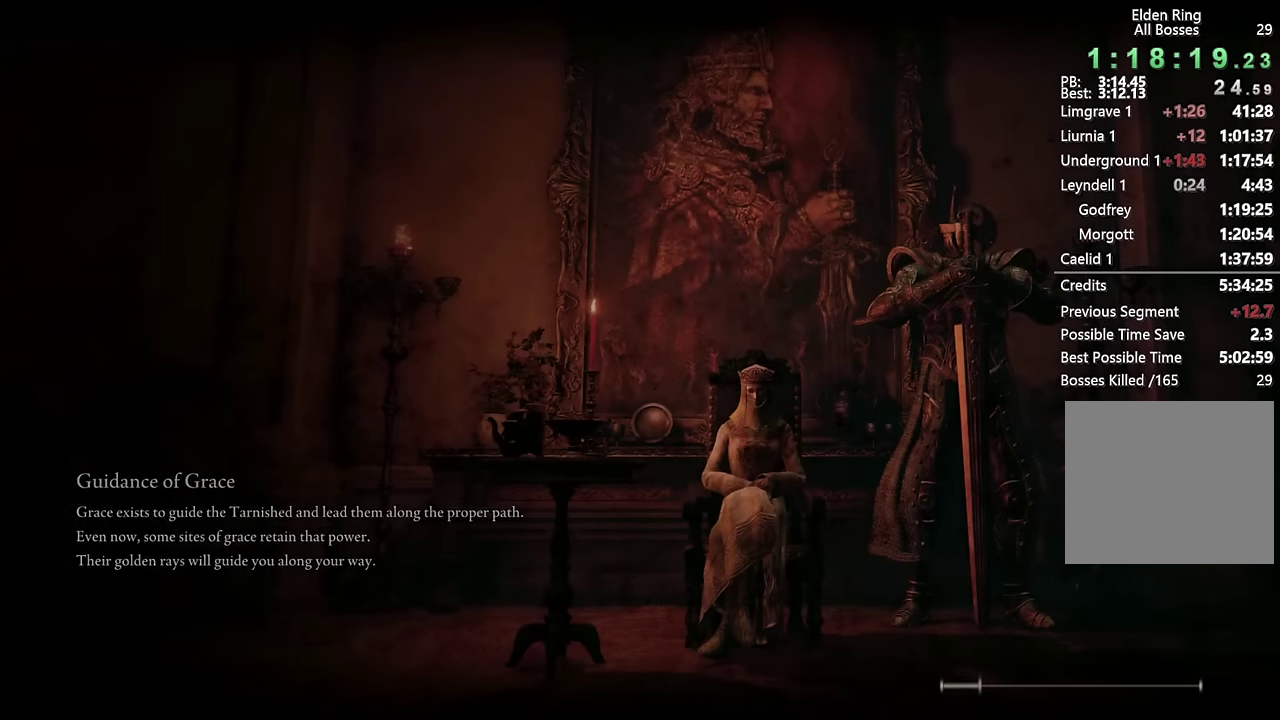
{"buttons": [], "left_stick": "center", "right_stick": "center", "events": [[100, "CROSS", "up"], [200, "CROSS", "down"], [284, "CROSS", "up"], [384, "CROSS", "down"], [467, "CROSS", "up"]]}